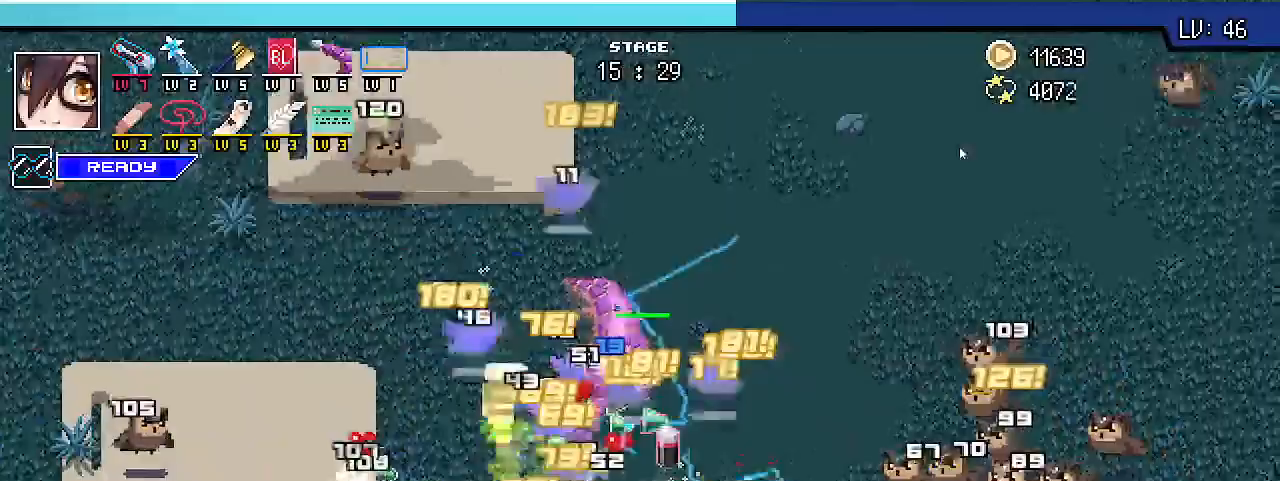
Gameplay with keyboard; each line is a JSON object with the keys held at the frame after it. "events" lists presses ("down") and releases ("up") of ".", "/", "0", "1", "2", "3", "4", "5", "6", "7", "8", "9", "a", "alt_l", "alt_r", "b", "backslash", "backspace", "c", "caps_lock", "comma", "ctrl_l", "ctrl_r", "d", "e", "equals", "escape", "f", "f1", "f10", "f11", "f12", "f2", "f3", "f4", "f5", "f6", "f7", "f8", "f9", "g", "h", "i", "j", "k", "l", "lbracket", "m", "minus", "n", "o", "p", "q", "quote", "r", "rbracket", "return", "s", "semicolon", "shift_l", "shift_r", "space", "super_l", "super_r", "t", "tab", "tilde", "u", "v", "w", "x", "y" and "z" between this image and that frame as [ms after this image, input, new state], when the widget could be followed in between. No other keys are recorded. Mouse input is not recorded.
{"keys": ["d", "shift_r", "w"], "events": [[200, "d", "down"]]}
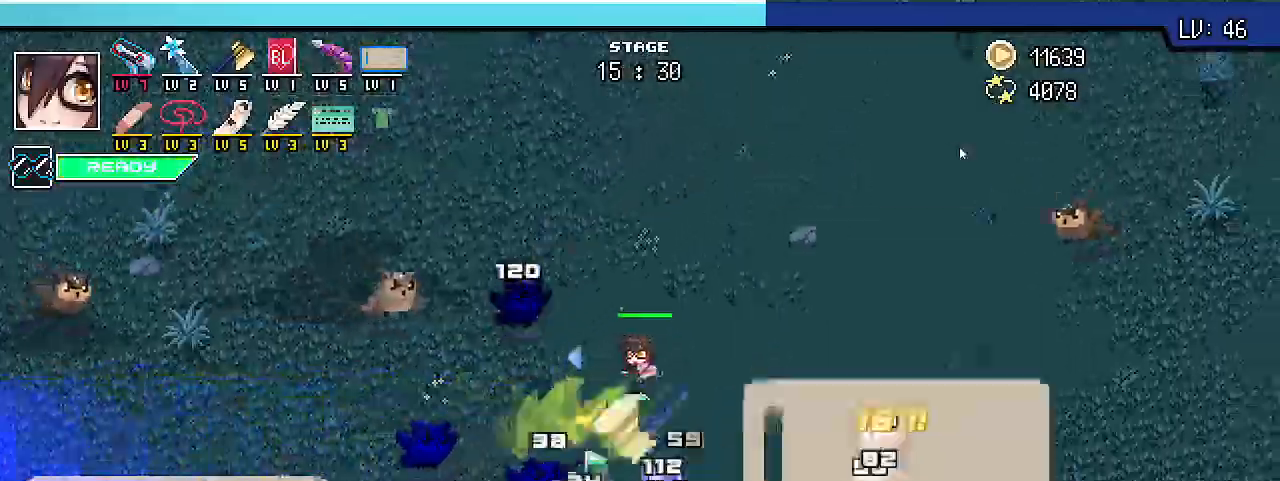
{"keys": ["d", "shift_r", "w"], "events": []}
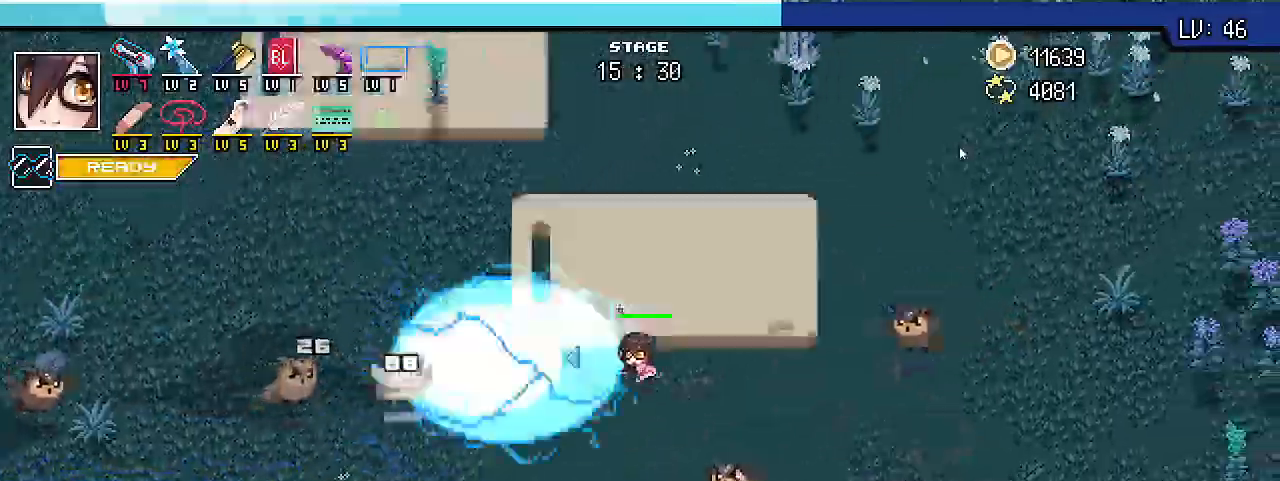
{"keys": ["d", "shift_r", "w"], "events": []}
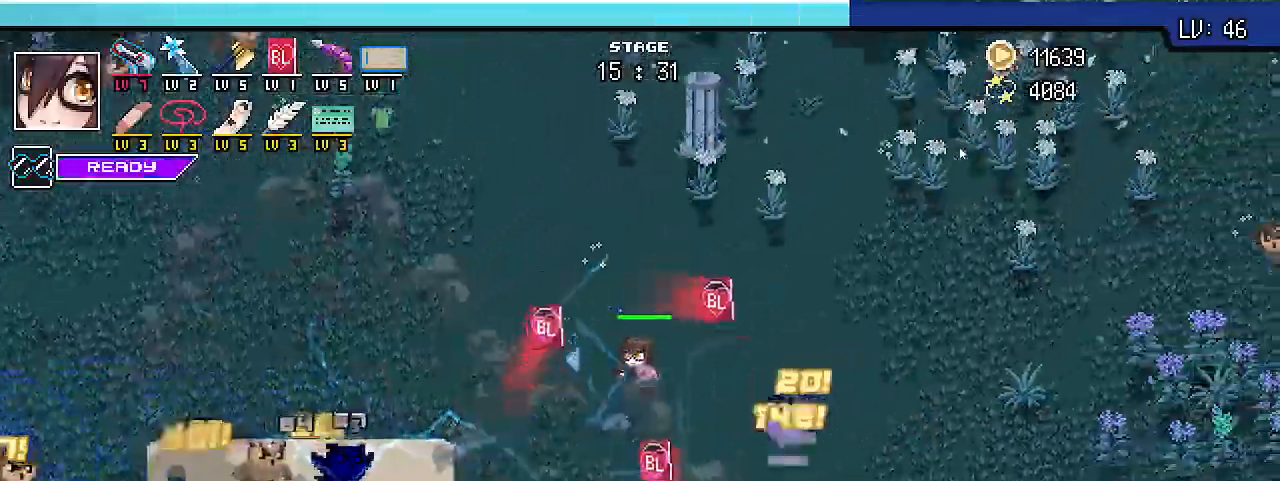
{"keys": ["d", "shift_r", "w"], "events": []}
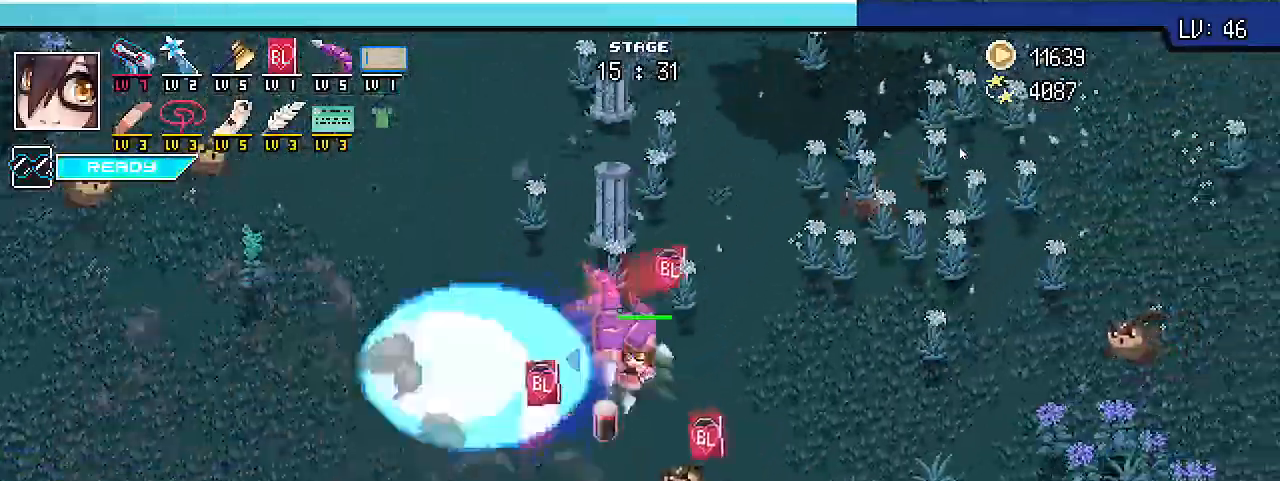
{"keys": ["d", "shift_r"], "events": [[233, "w", "up"]]}
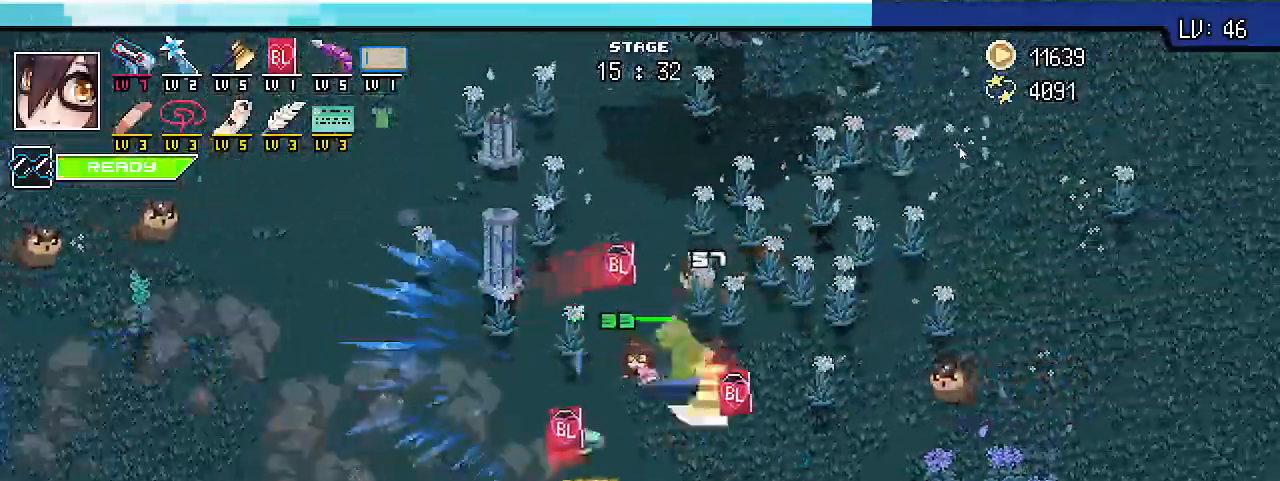
{"keys": ["d", "s", "shift_r"], "events": [[333, "s", "down"]]}
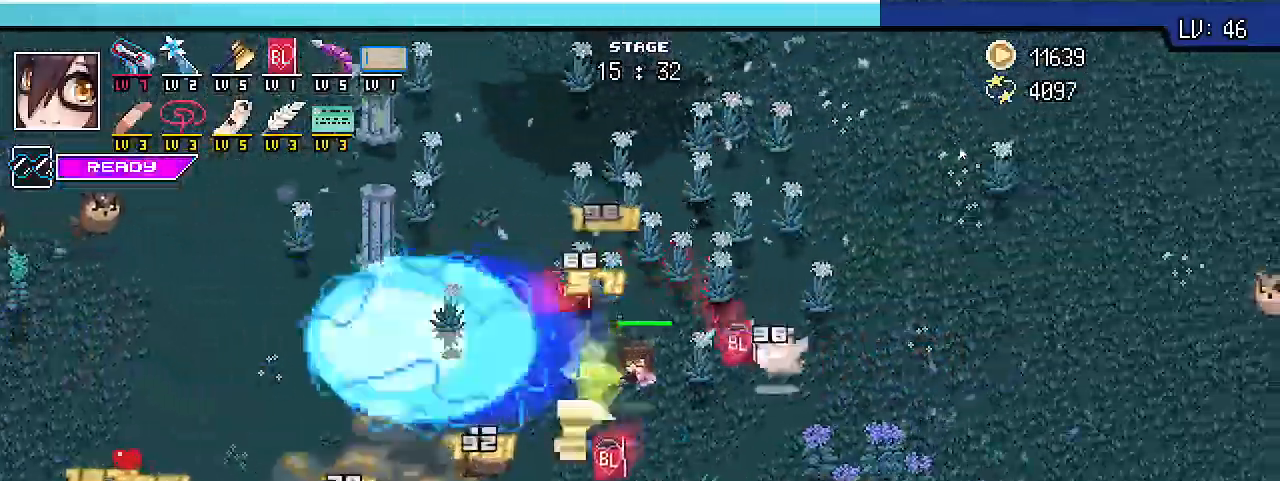
{"keys": ["d", "s", "shift_r"], "events": []}
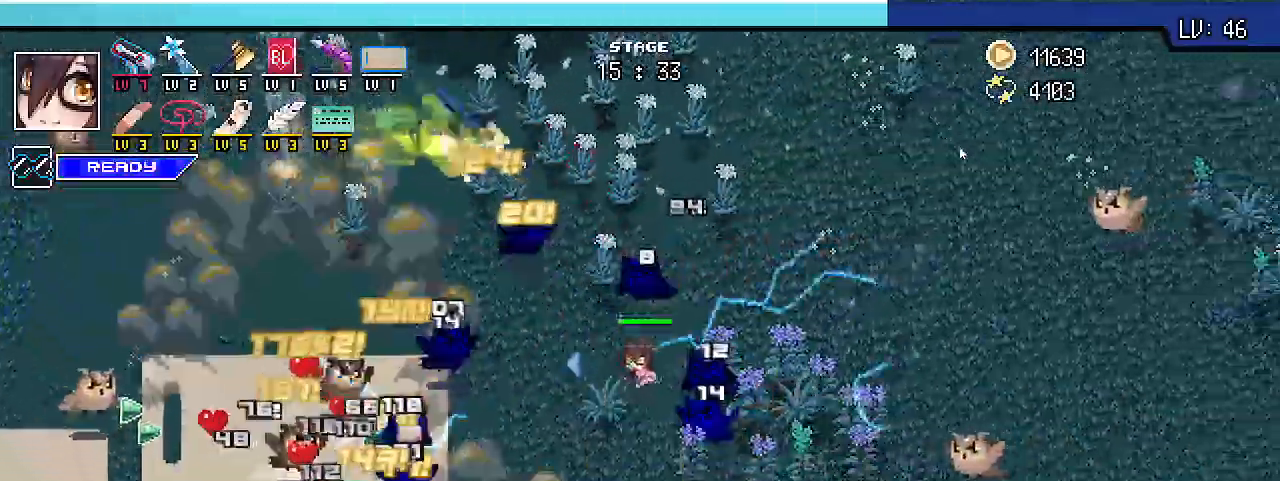
{"keys": ["s", "shift_r"], "events": [[133, "d", "up"]]}
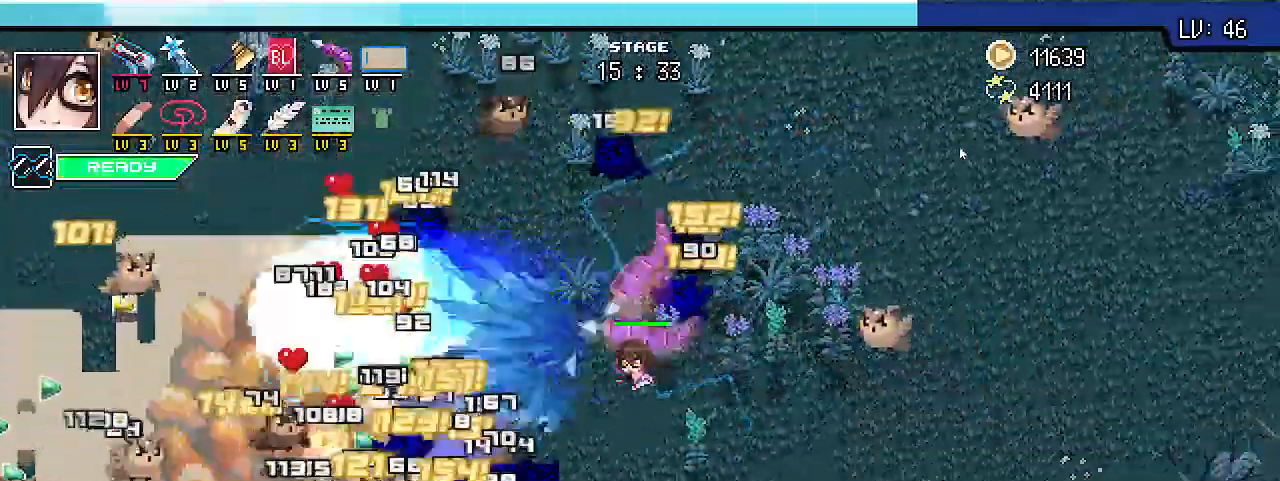
{"keys": ["d", "s", "shift_r"], "events": [[33, "d", "down"]]}
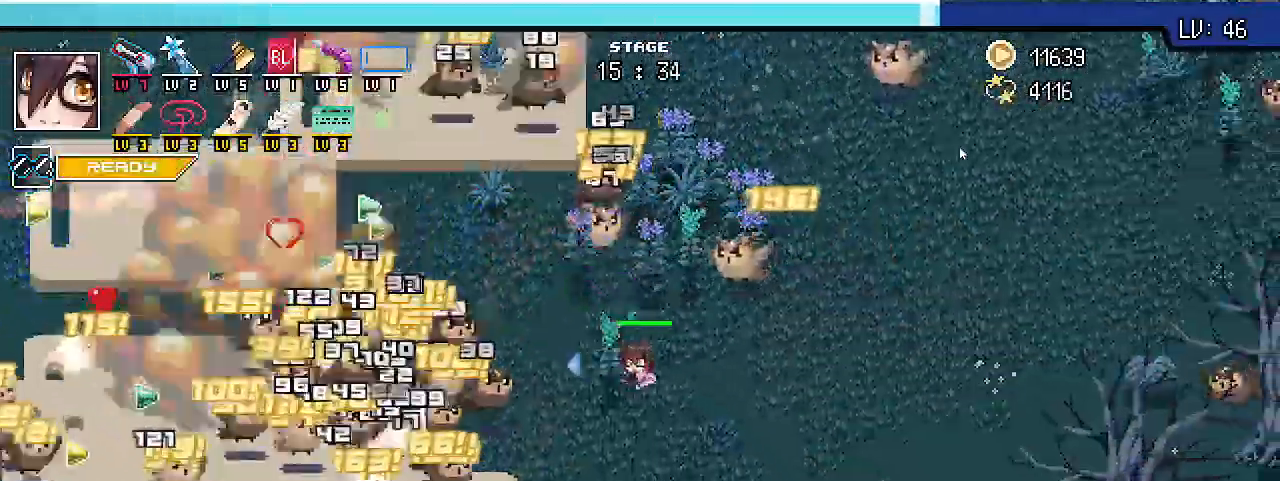
{"keys": ["d", "shift_r"], "events": [[333, "s", "up"]]}
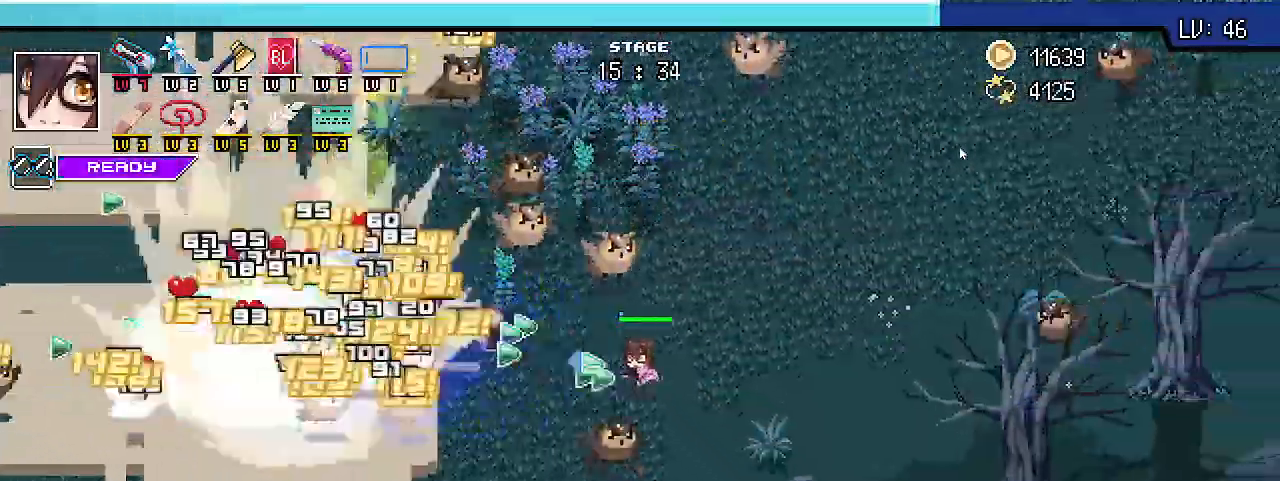
{"keys": ["d", "shift_r", "w"], "events": [[133, "w", "down"]]}
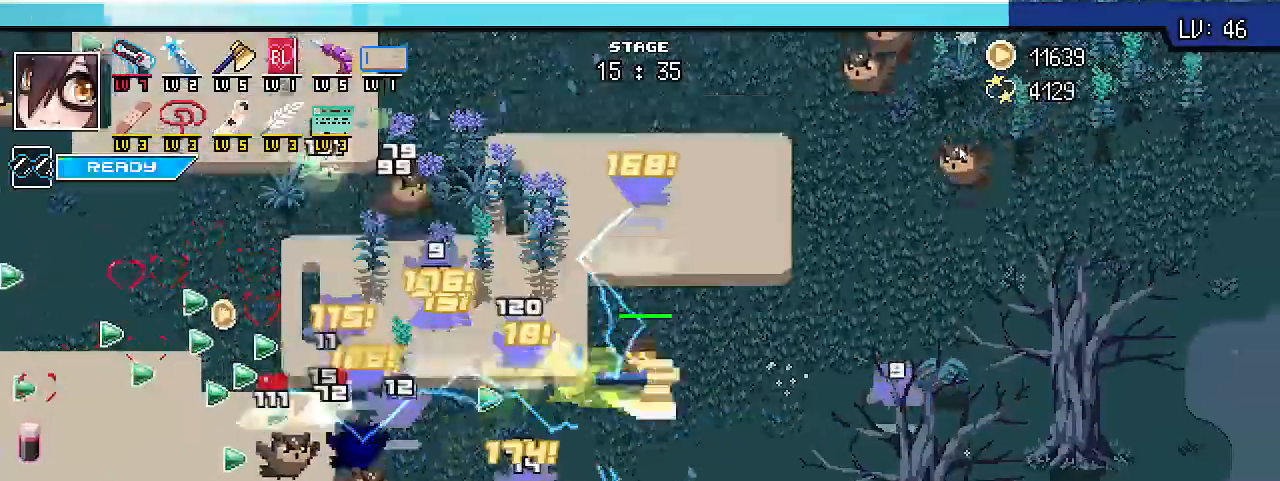
{"keys": ["d", "shift_r"], "events": [[300, "w", "up"]]}
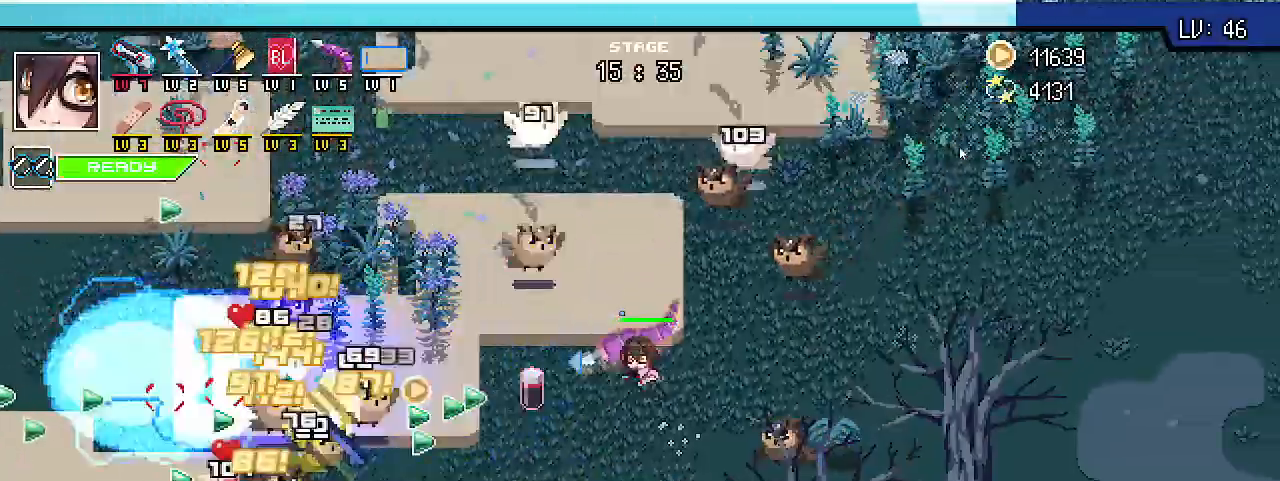
{"keys": ["a", "s", "shift_r"], "events": [[367, "s", "down"], [433, "d", "up"], [500, "a", "down"]]}
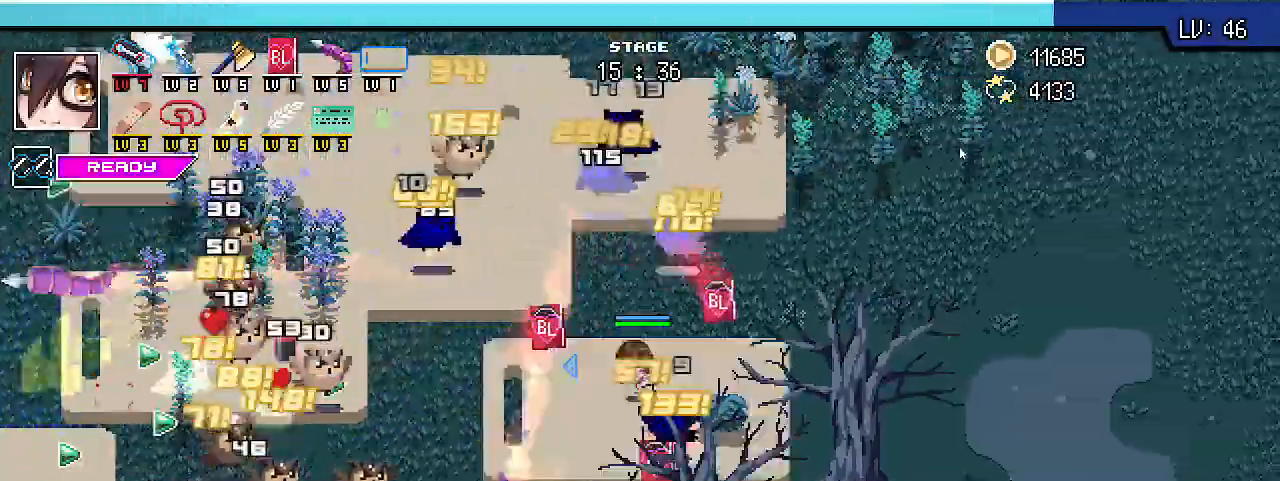
{"keys": ["s", "shift_r"], "events": [[300, "a", "up"]]}
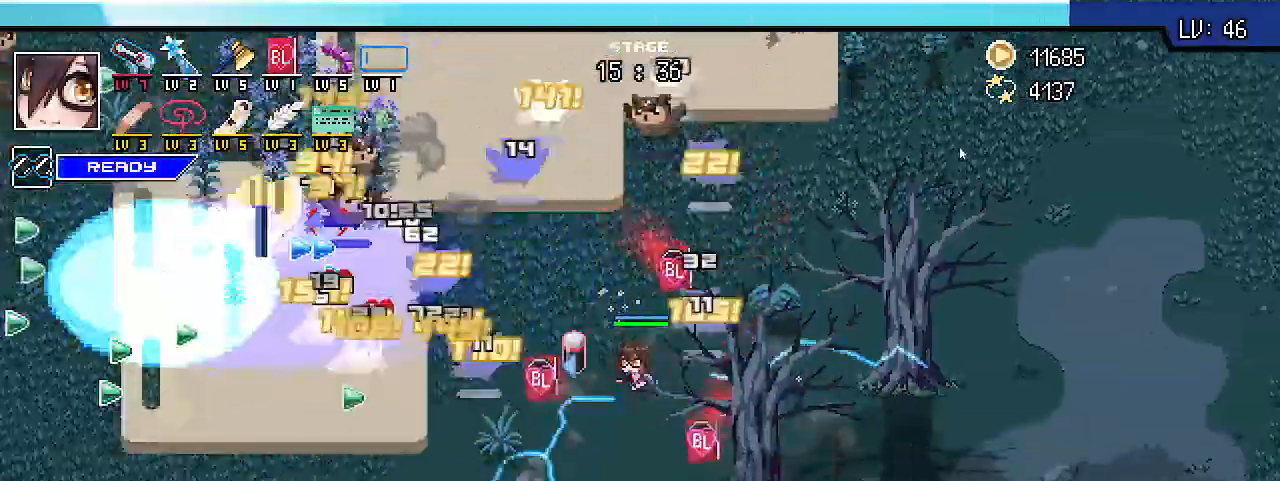
{"keys": ["d", "shift_r"], "events": [[233, "d", "down"], [433, "s", "up"]]}
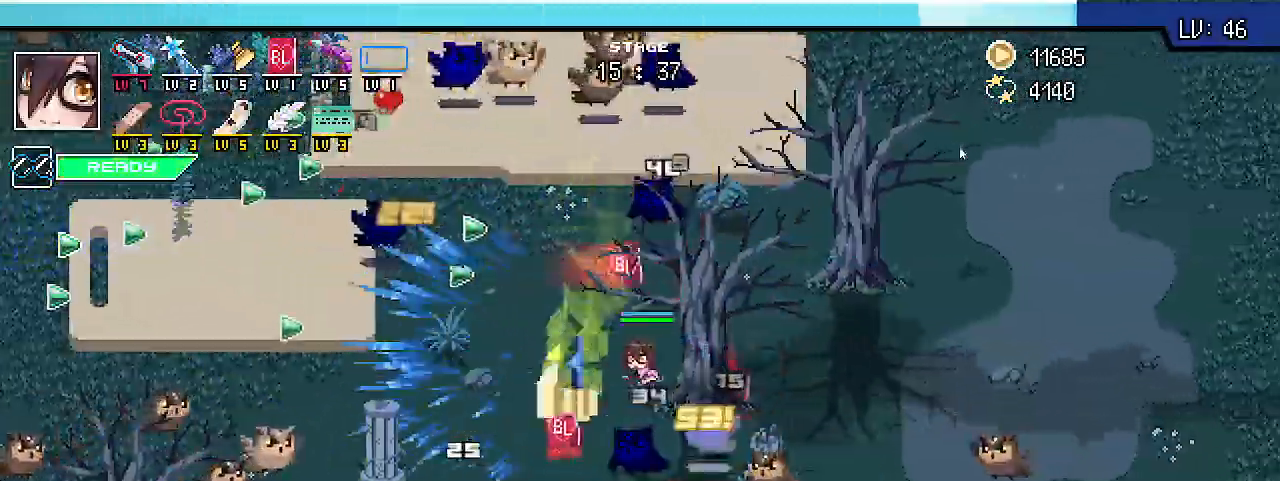
{"keys": ["shift_r", "w"], "events": [[400, "w", "down"], [500, "d", "up"]]}
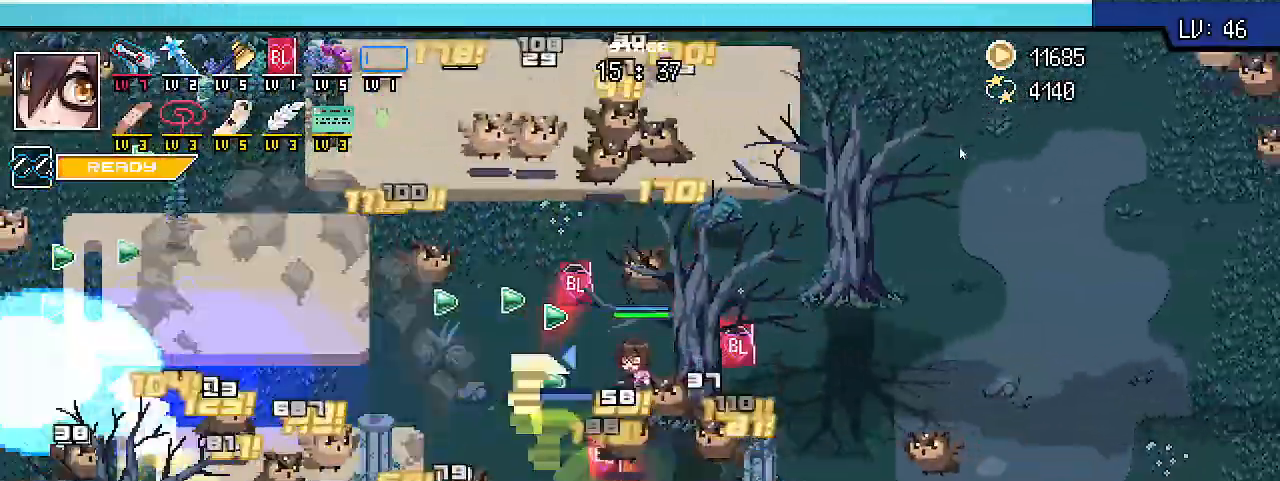
{"keys": ["d", "shift_r"], "events": [[67, "a", "down"], [133, "a", "up"], [167, "d", "down"], [333, "w", "up"]]}
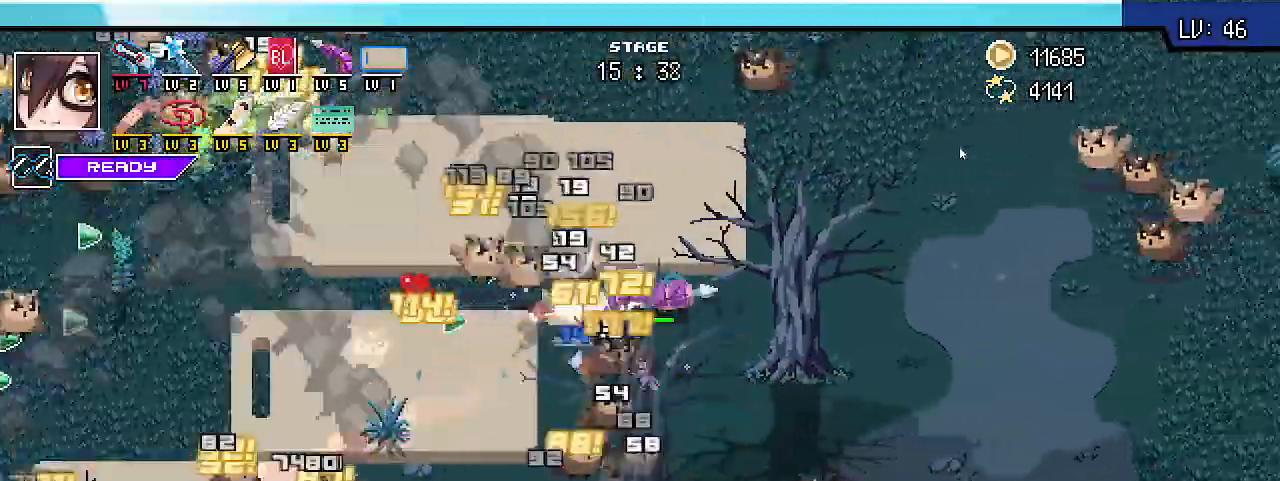
{"keys": ["d", "s", "shift_r"], "events": [[400, "s", "down"]]}
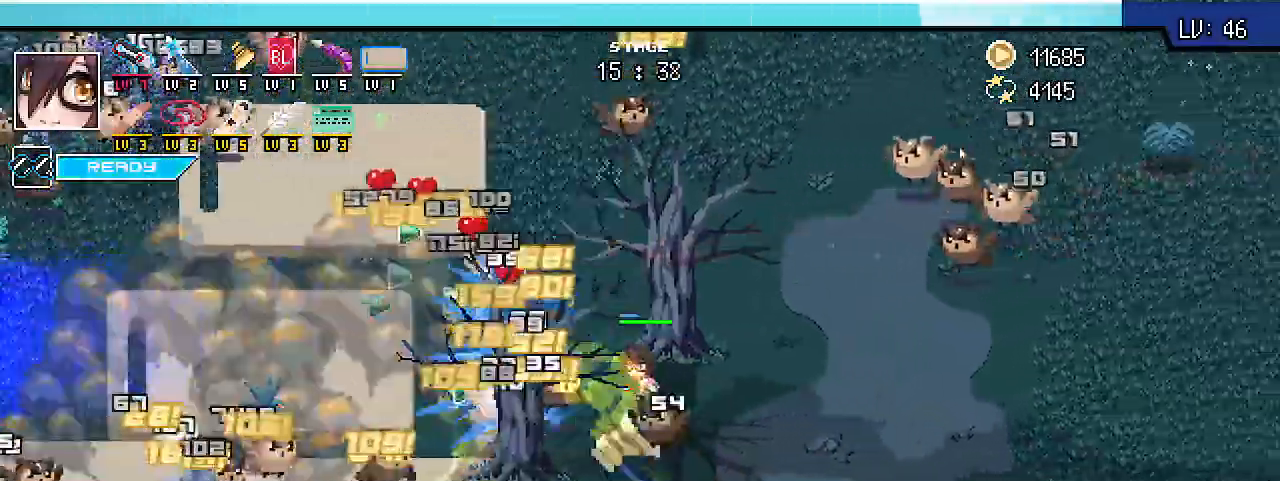
{"keys": ["d", "shift_r"], "events": [[200, "s", "up"]]}
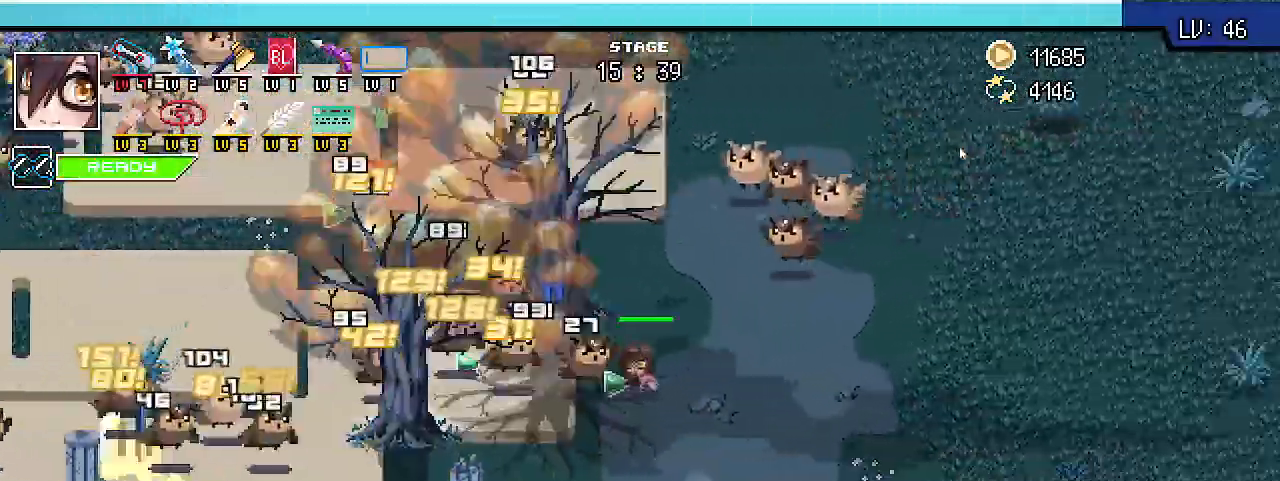
{"keys": ["d", "shift_r"], "events": [[33, "s", "down"], [400, "s", "up"]]}
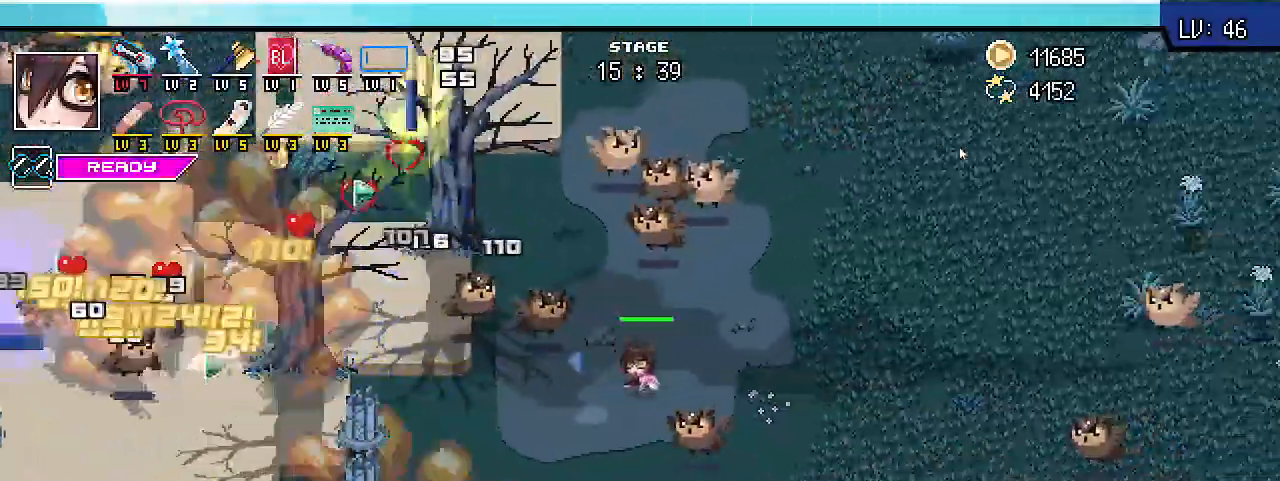
{"keys": ["d", "shift_r", "w"], "events": [[200, "w", "down"]]}
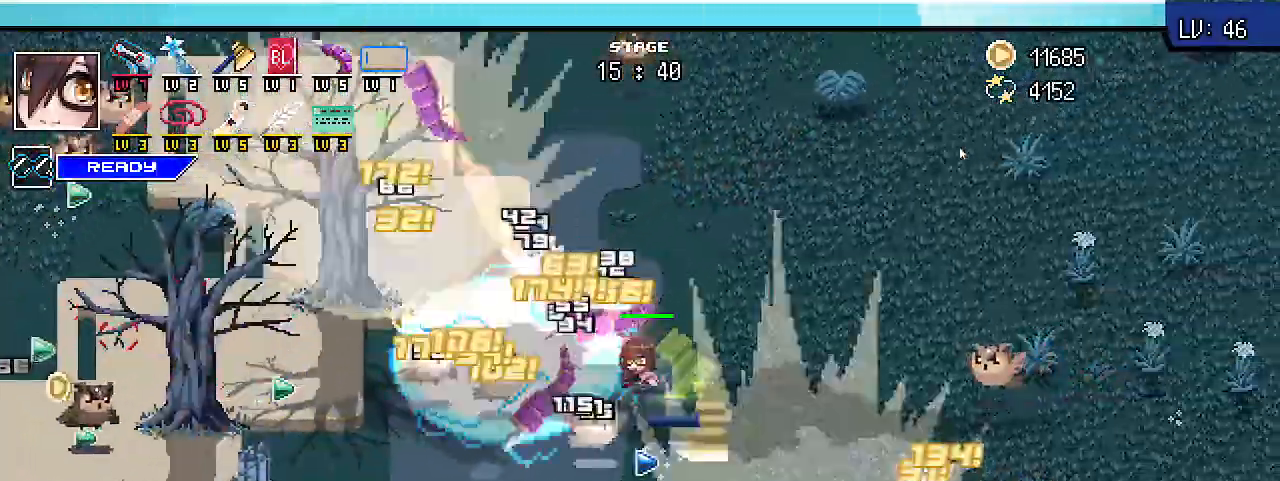
{"keys": ["d", "shift_r", "w"], "events": []}